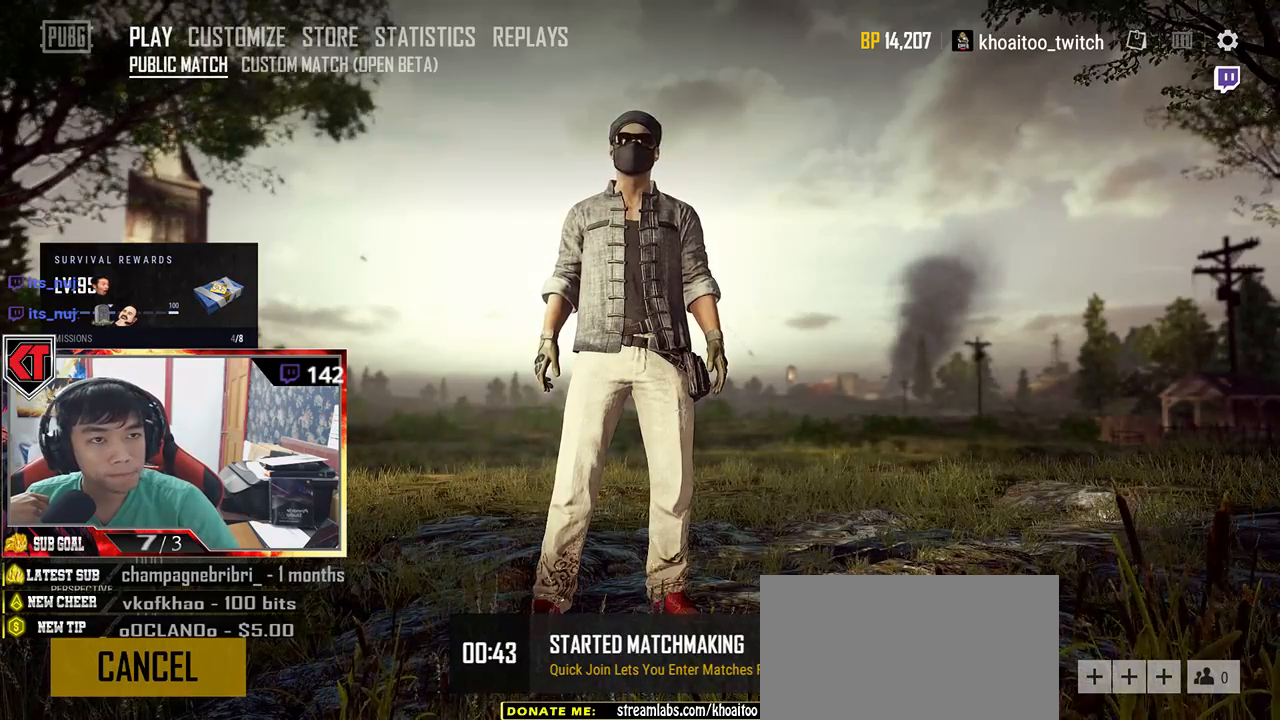
Gameplay with keyboard and mouse; each line is a JSON object with the keys and mouse buttons held at the frame after it. "events" lists presses ("down") and releases ("up") of "a", "c", "ctrl", "d", "e", "f", "q", "r", "s", "shift", "space", "tab", "v", "w", "x", "z", "mouse_left", "mouse_wheel", "mouse_right", "mouse_mb4" and "mouse_mb5" between this image and that frame as [ms after this image, input, new state], when the widget could be followed in between. "mouse_left", "mouse_wheel", "mouse_right", "mouse_mb4", "mouse_mb5" = the "left", "wheel", "right", "mb4", "mb5" buttons of the "mouse" list. No other keys are recorded. "wheel" means that the mouse wheel is clicked or scrolled. Mouse movement is not recorded.
{"keys": [], "mouse": [], "events": [[300, "mouse_left", "down"], [384, "mouse_left", "up"]]}
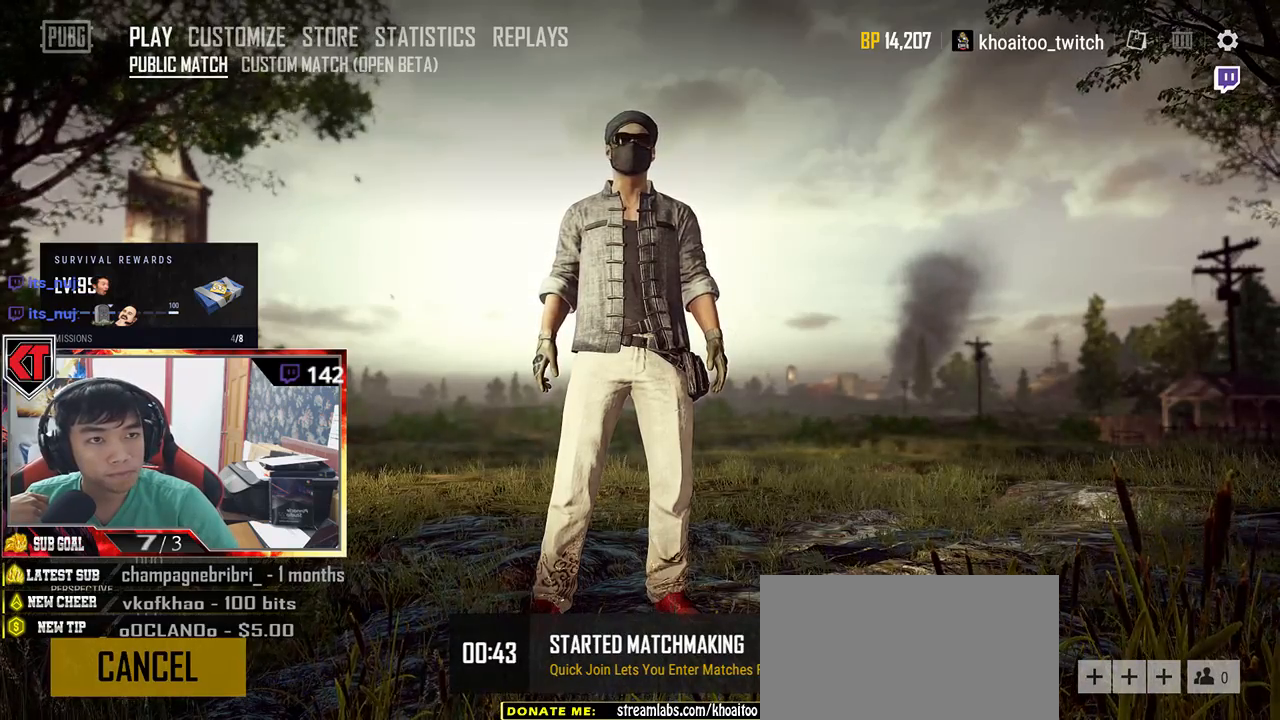
{"keys": [], "mouse": [], "events": []}
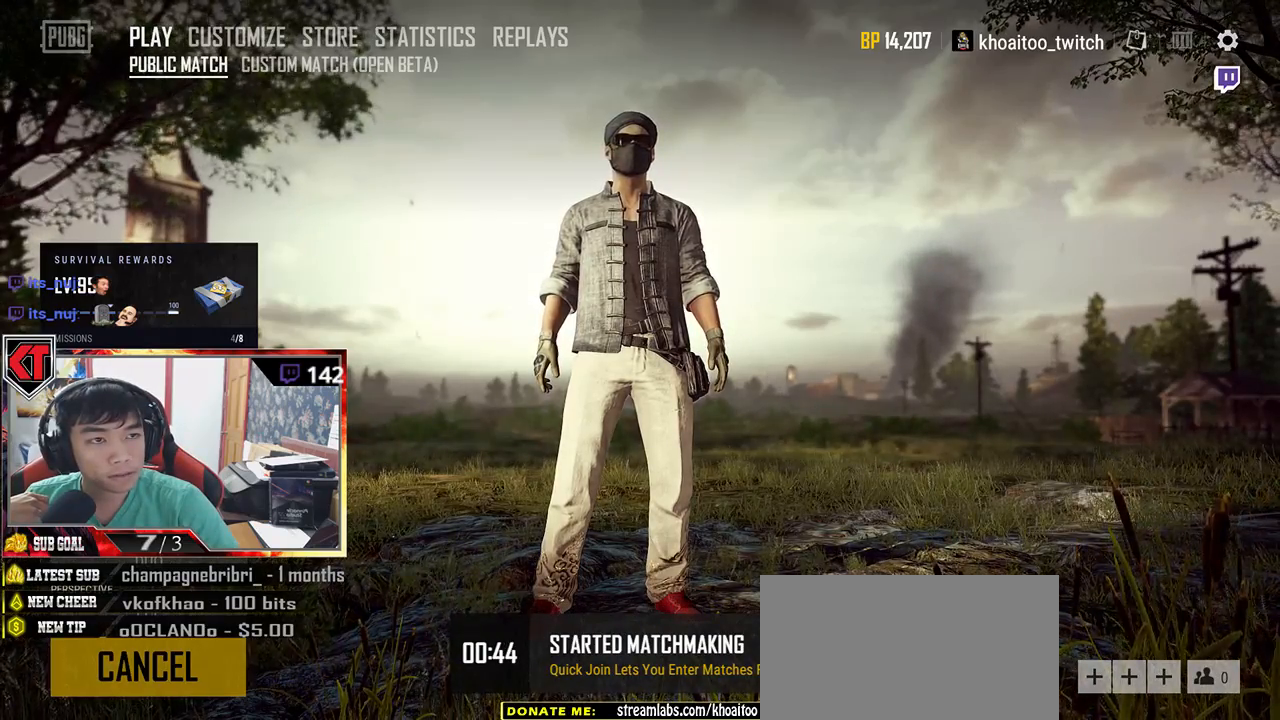
{"keys": [], "mouse": ["left"], "events": [[400, "mouse_left", "down"]]}
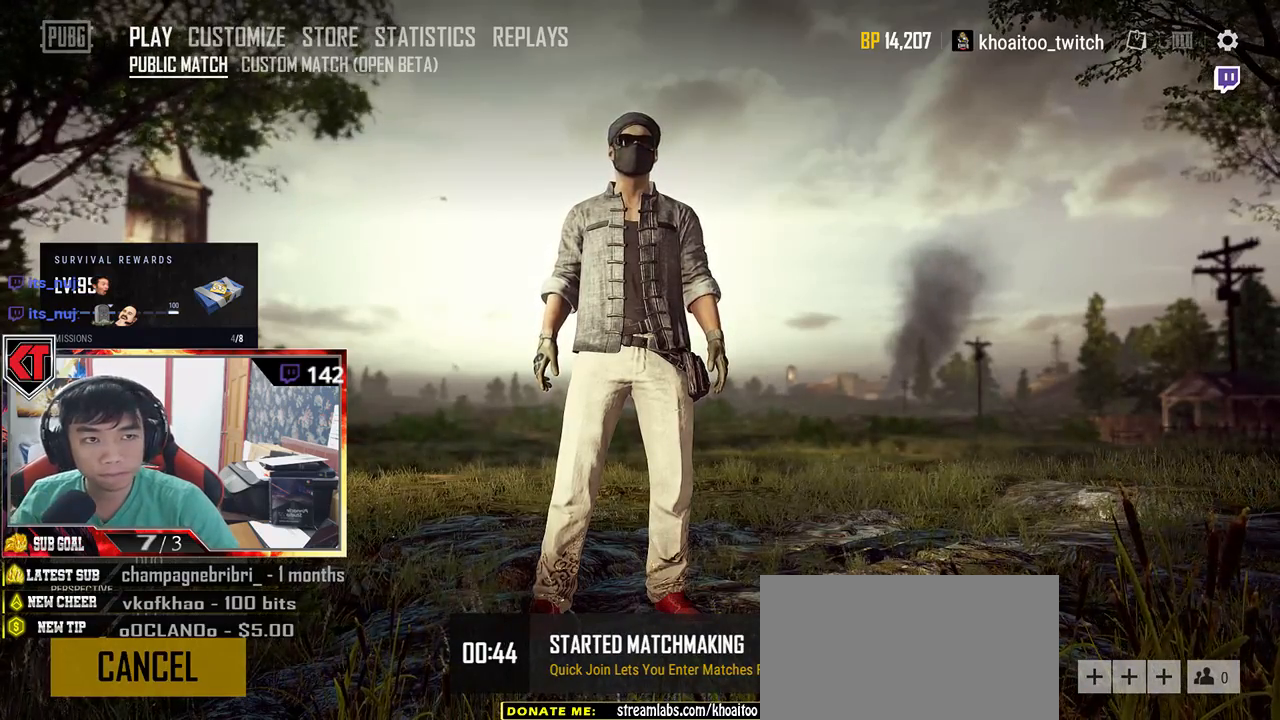
{"keys": [], "mouse": [], "events": [[17, "mouse_left", "up"]]}
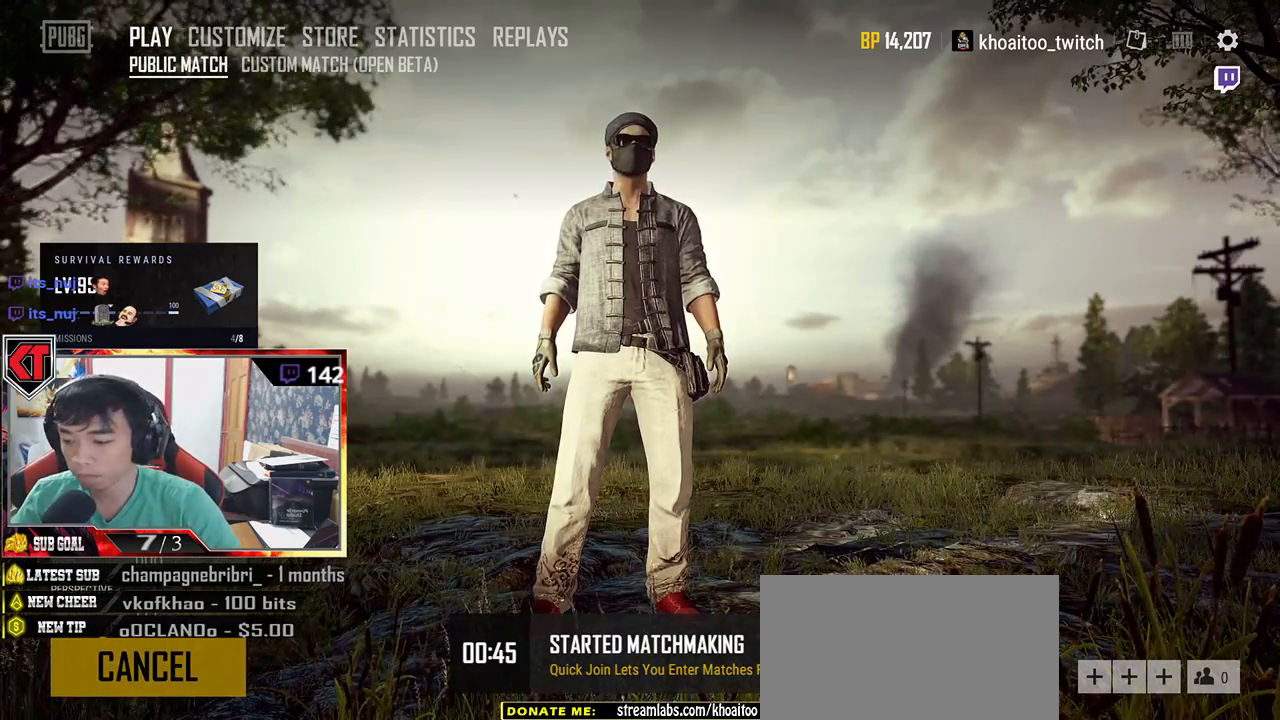
{"keys": [], "mouse": [], "events": []}
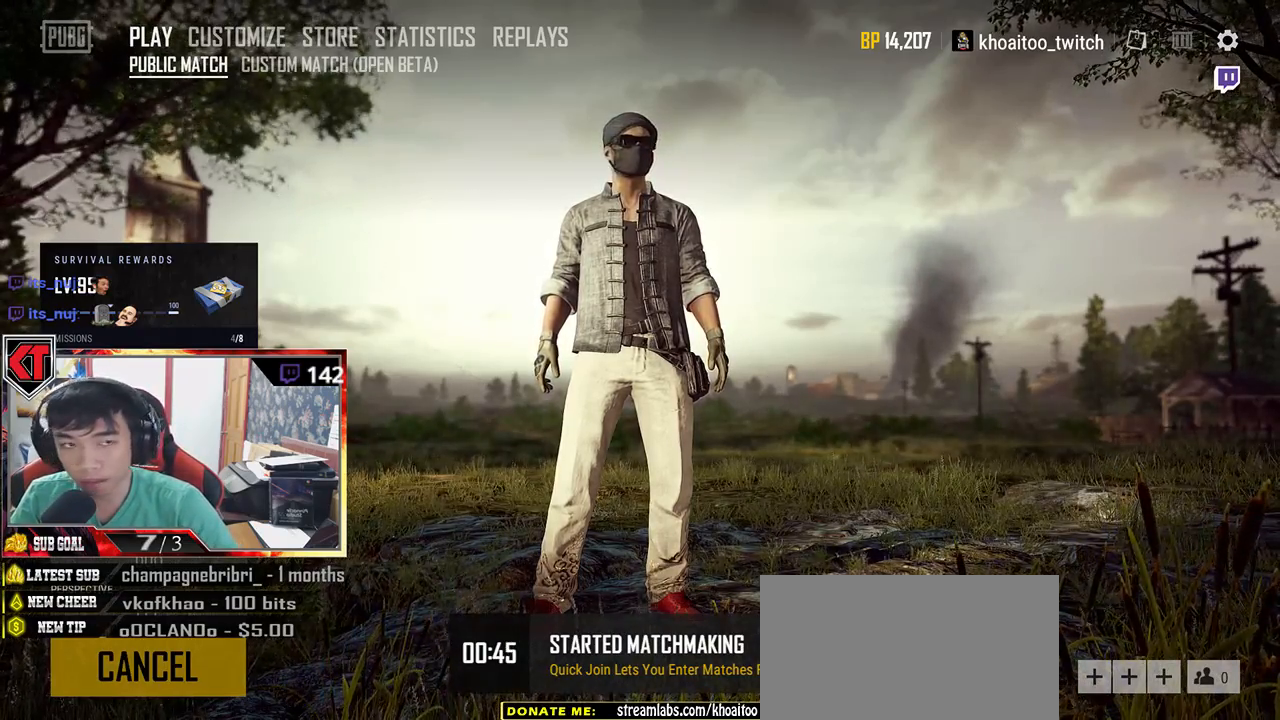
{"keys": [], "mouse": ["left"], "events": [[50, "w", "down"], [184, "w", "up"], [500, "mouse_left", "down"]]}
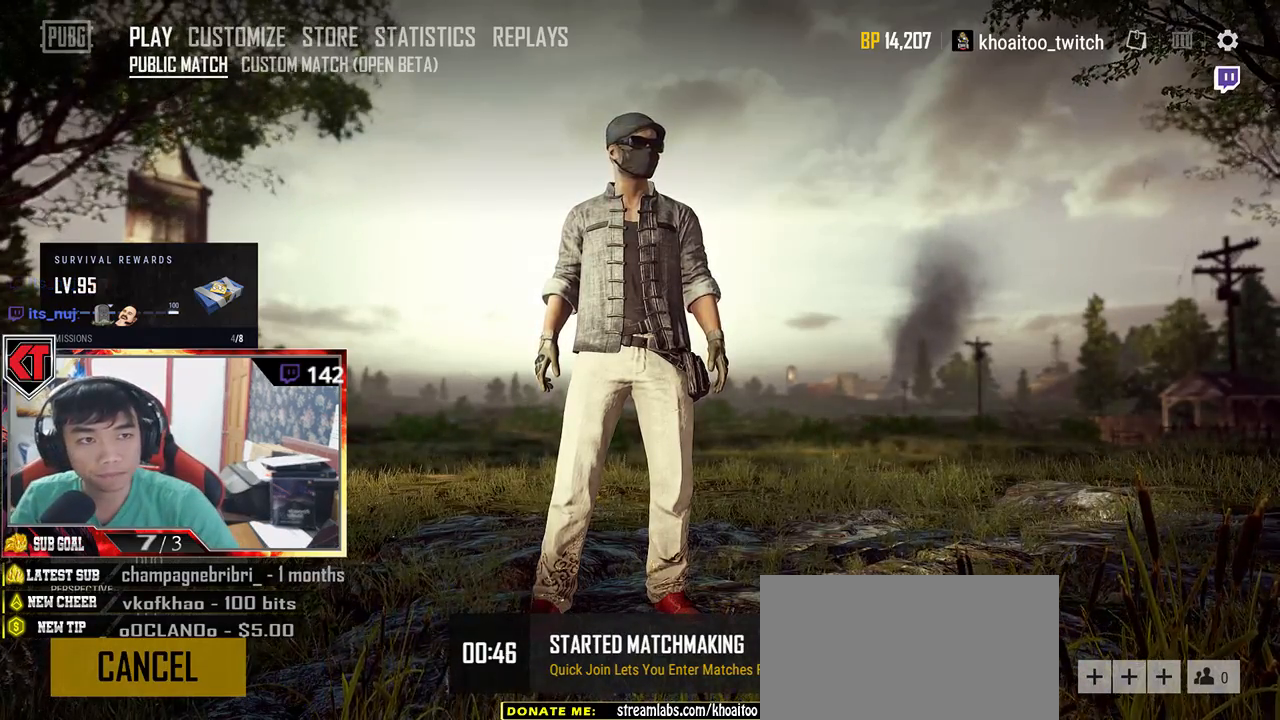
{"keys": [], "mouse": [], "events": [[67, "mouse_left", "up"]]}
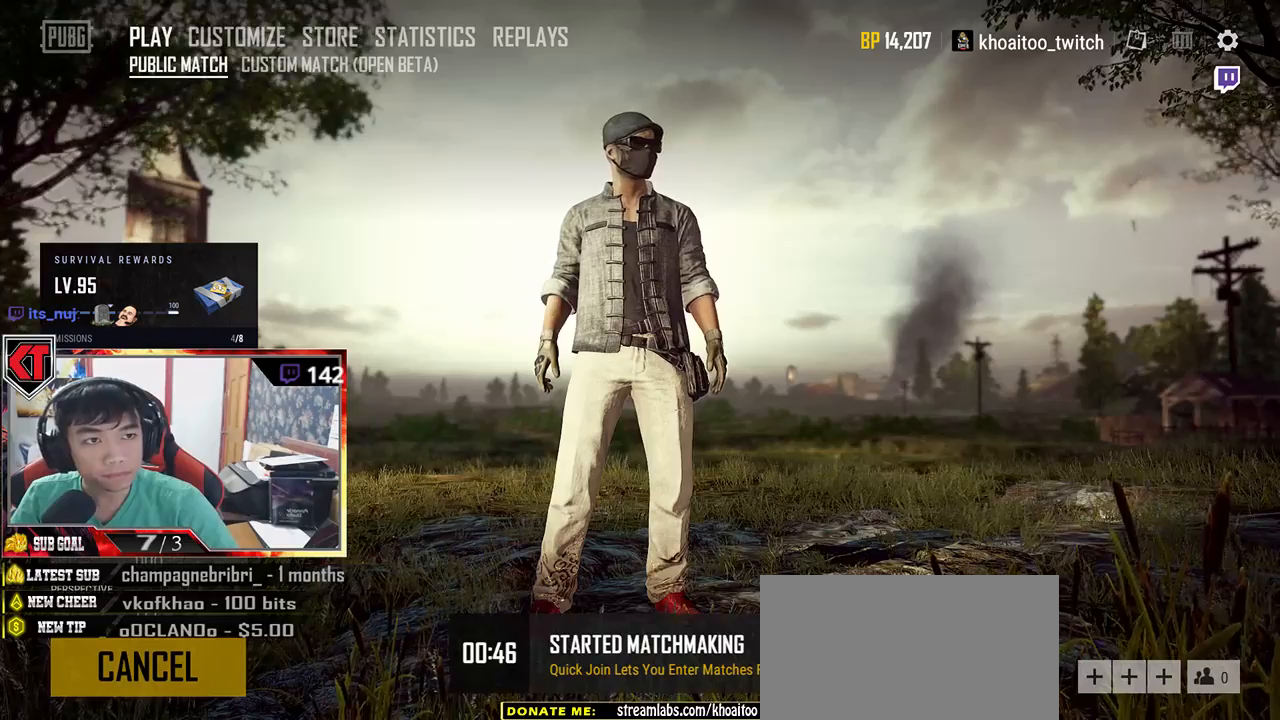
{"keys": [], "mouse": [], "events": [[284, "mouse_left", "down"], [367, "mouse_left", "up"]]}
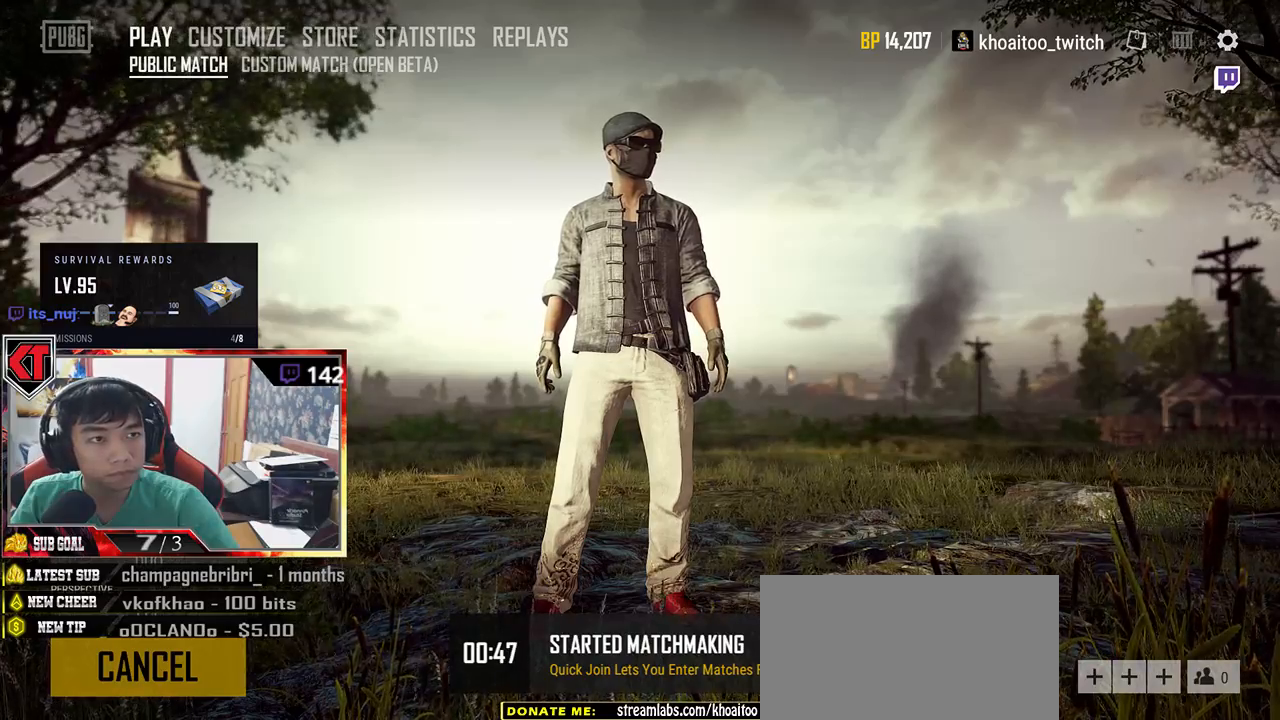
{"keys": [], "mouse": [], "events": []}
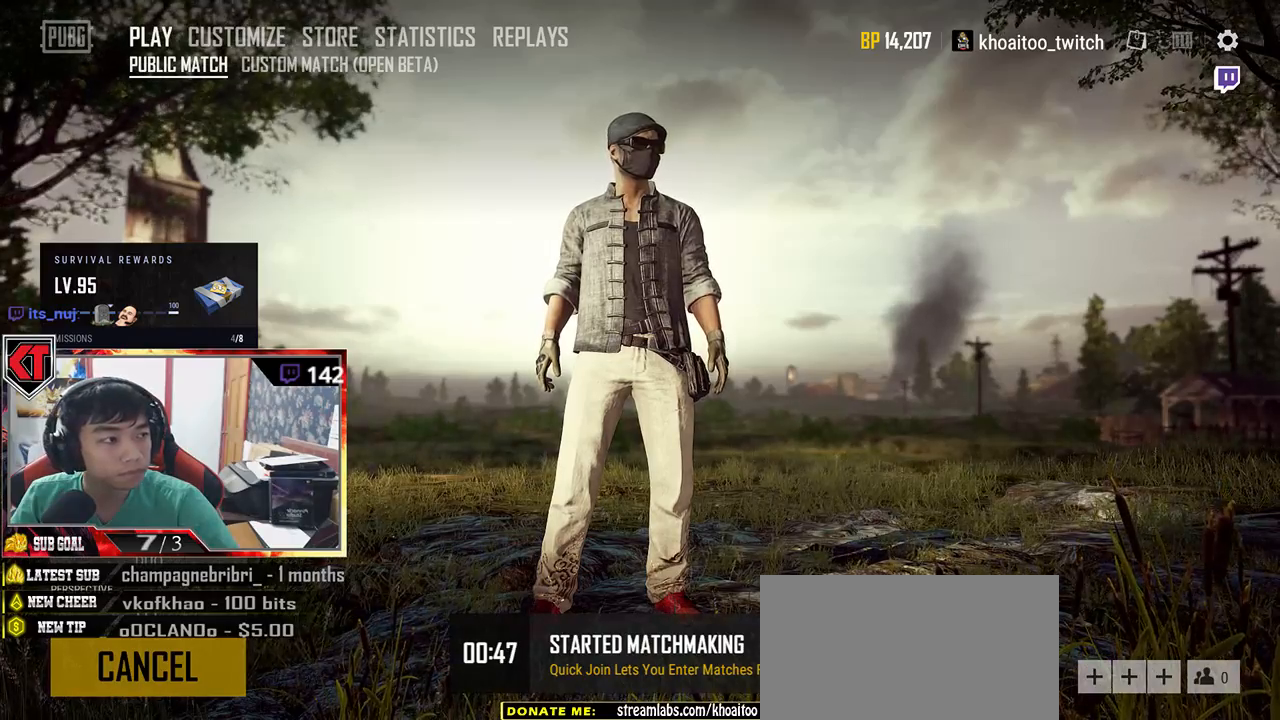
{"keys": [], "mouse": ["left"], "events": [[500, "mouse_left", "down"]]}
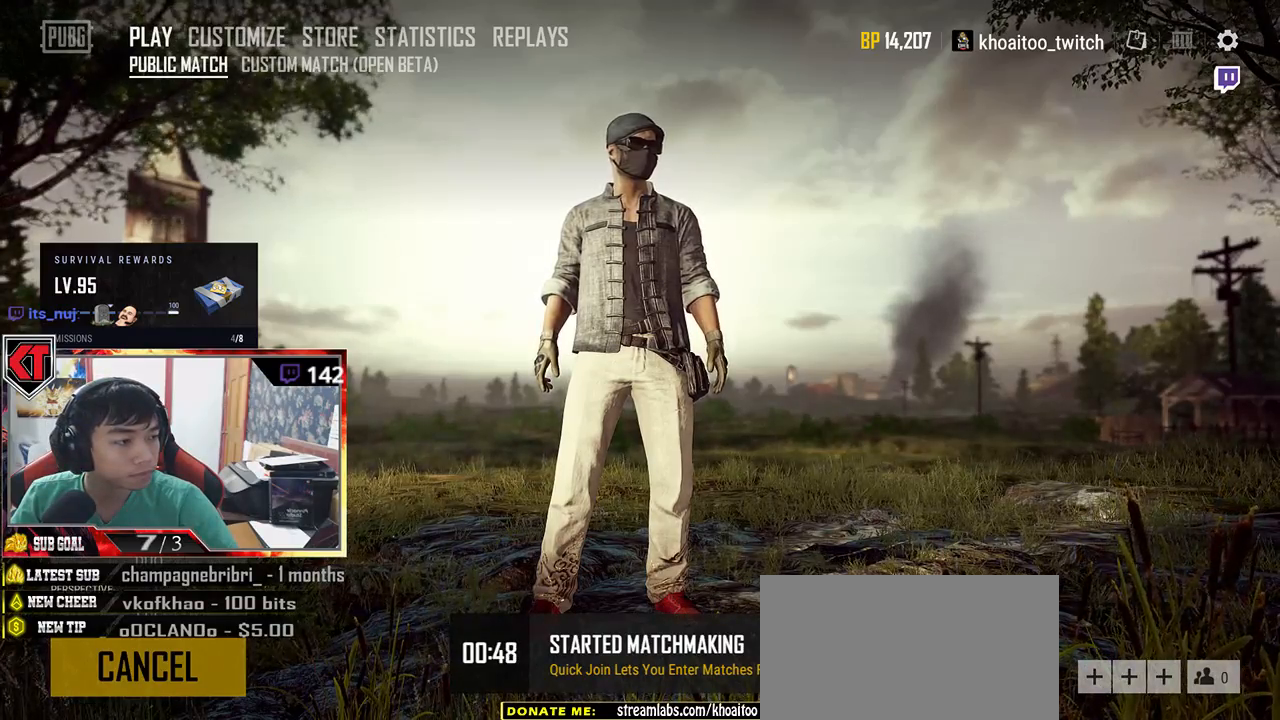
{"keys": [], "mouse": [], "events": [[50, "mouse_left", "up"]]}
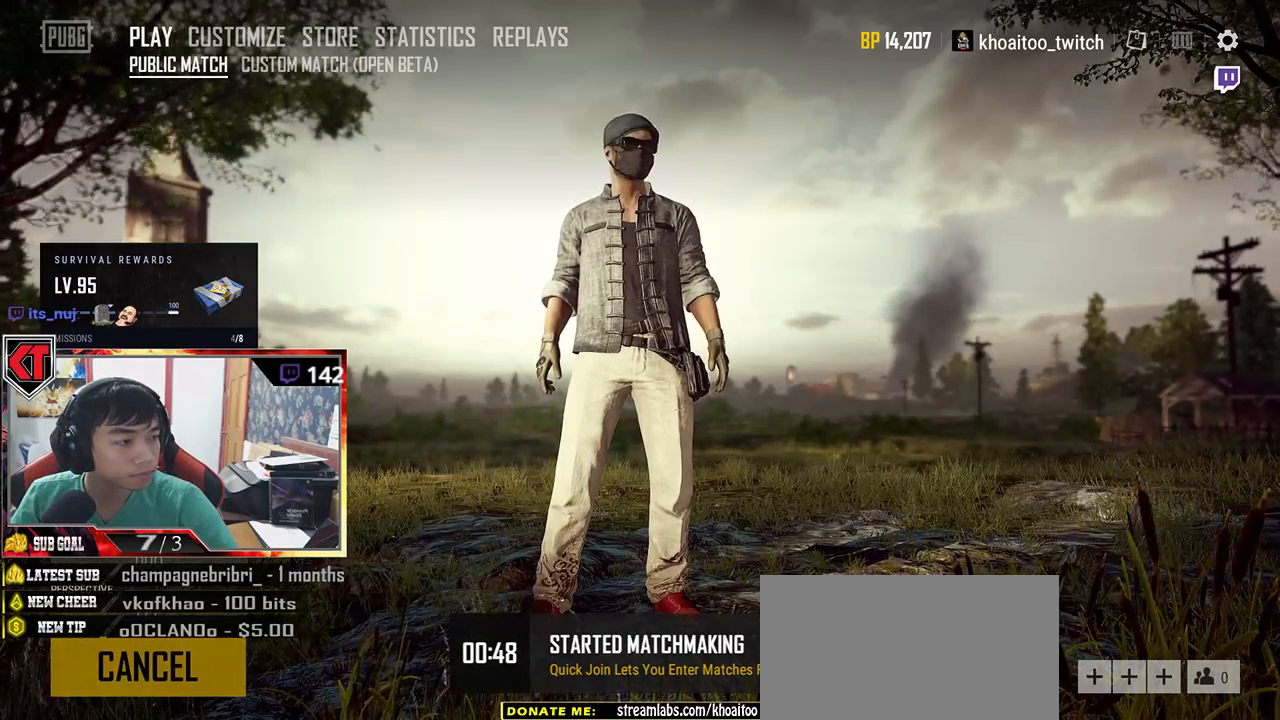
{"keys": [], "mouse": [], "events": []}
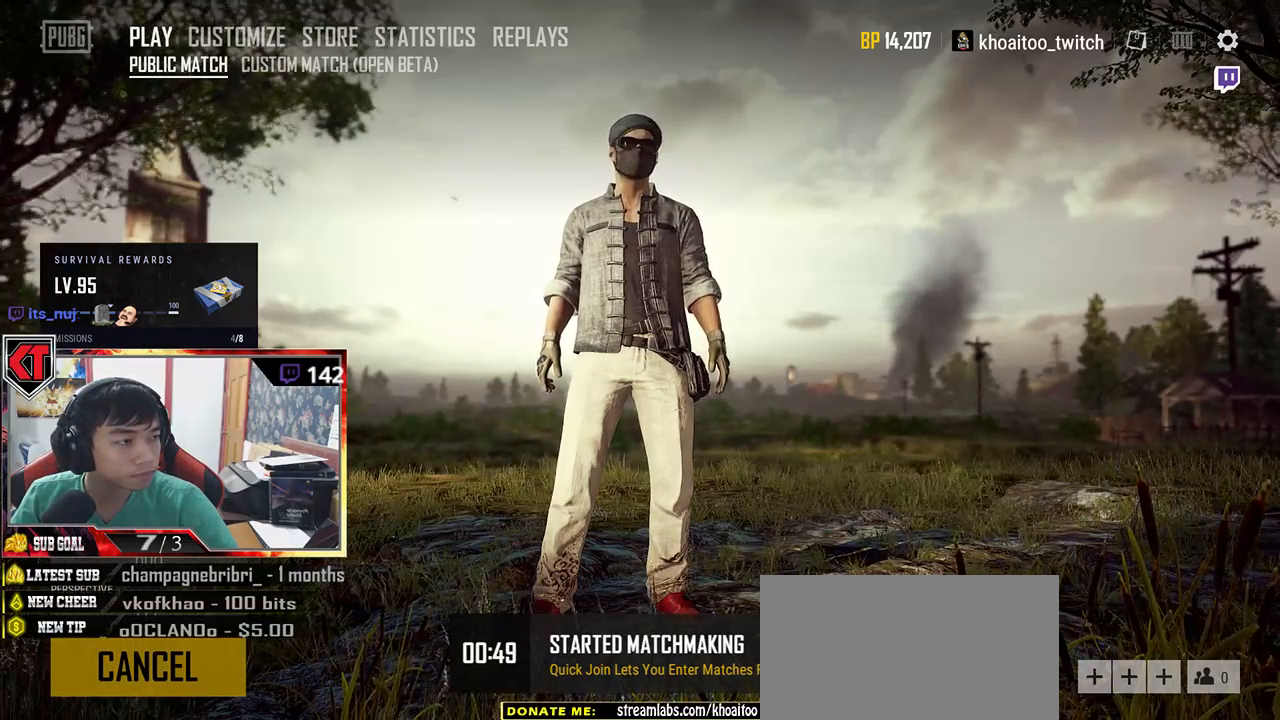
{"keys": [], "mouse": ["wheel"], "events": [[367, "mouse_wheel", "down"]]}
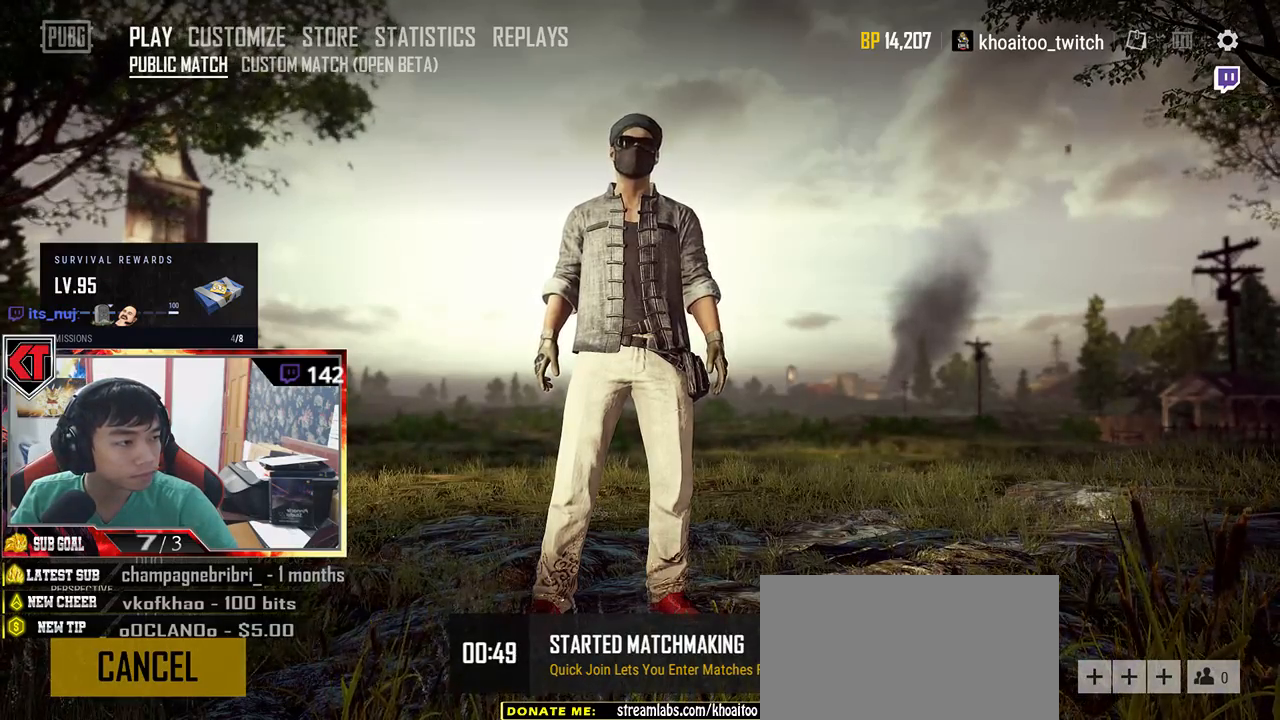
{"keys": [], "mouse": ["wheel"], "events": []}
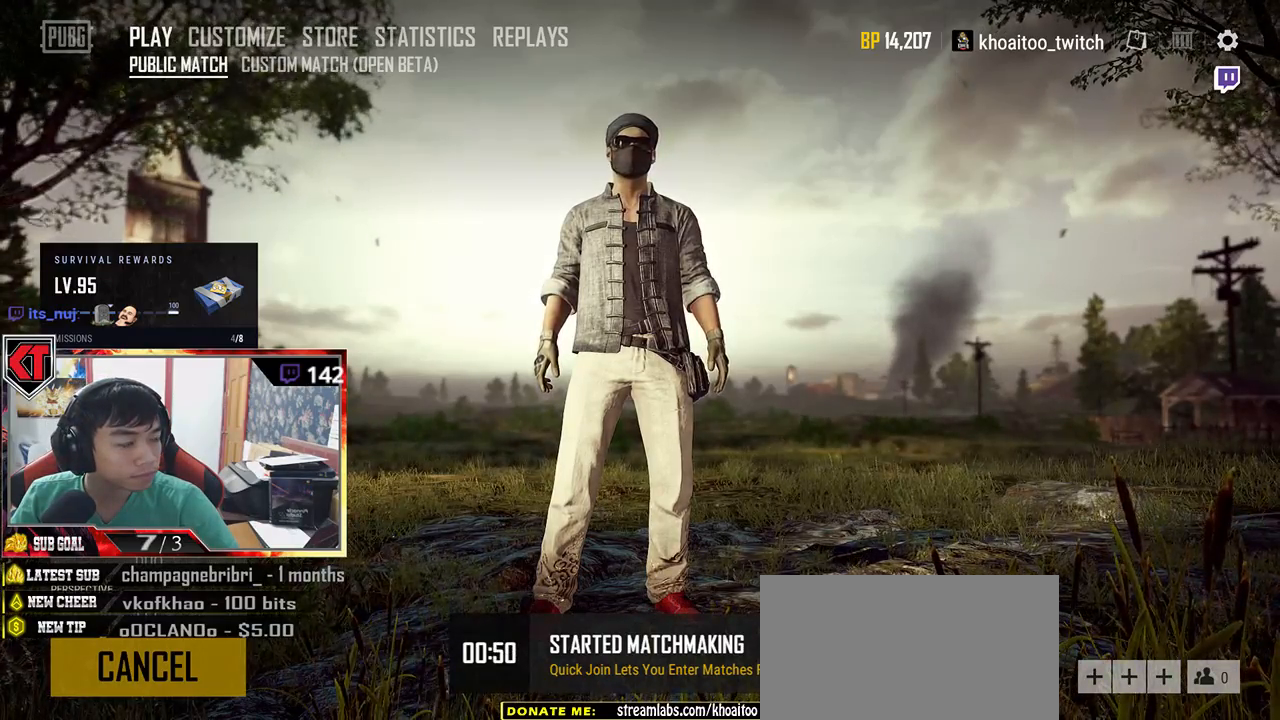
{"keys": [], "mouse": ["wheel"], "events": []}